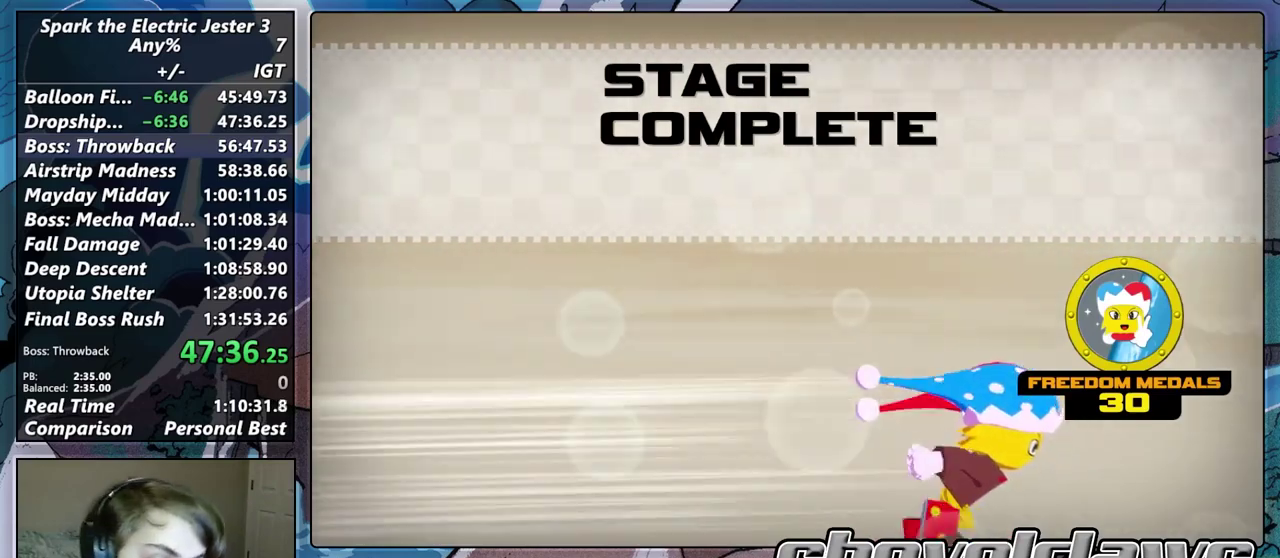
Gameplay with a controller (PlayStation layout); each line is a JSON object with the inputs held at the frame after it. "events" lists button and stick changes between this image and that frame as [ms after this image, input, new state], when the widget could be followed in between.
{"buttons": ["CROSS"], "left_stick": "center", "right_stick": "center", "events": [[400, "CROSS", "down"]]}
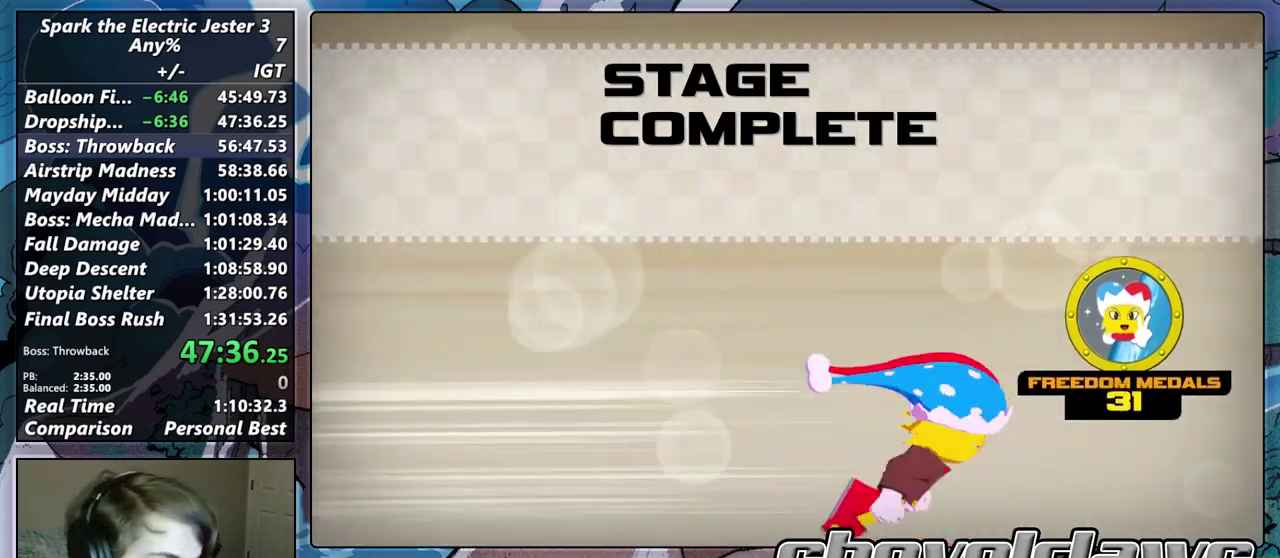
{"buttons": ["CROSS"], "left_stick": "center", "right_stick": "center", "events": [[183, "CROSS", "up"], [250, "CROSS", "down"], [350, "CROSS", "up"], [417, "CROSS", "down"]]}
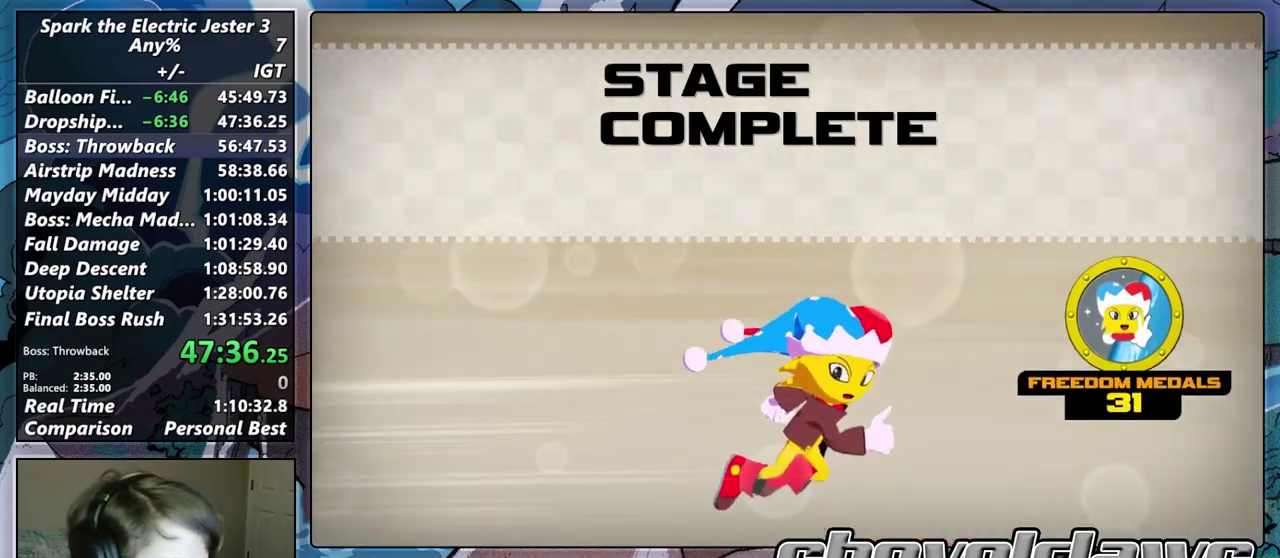
{"buttons": [], "left_stick": "center", "right_stick": "center", "events": [[17, "CROSS", "up"], [117, "CROSS", "down"], [200, "CROSS", "up"], [300, "CROSS", "down"], [383, "CROSS", "up"]]}
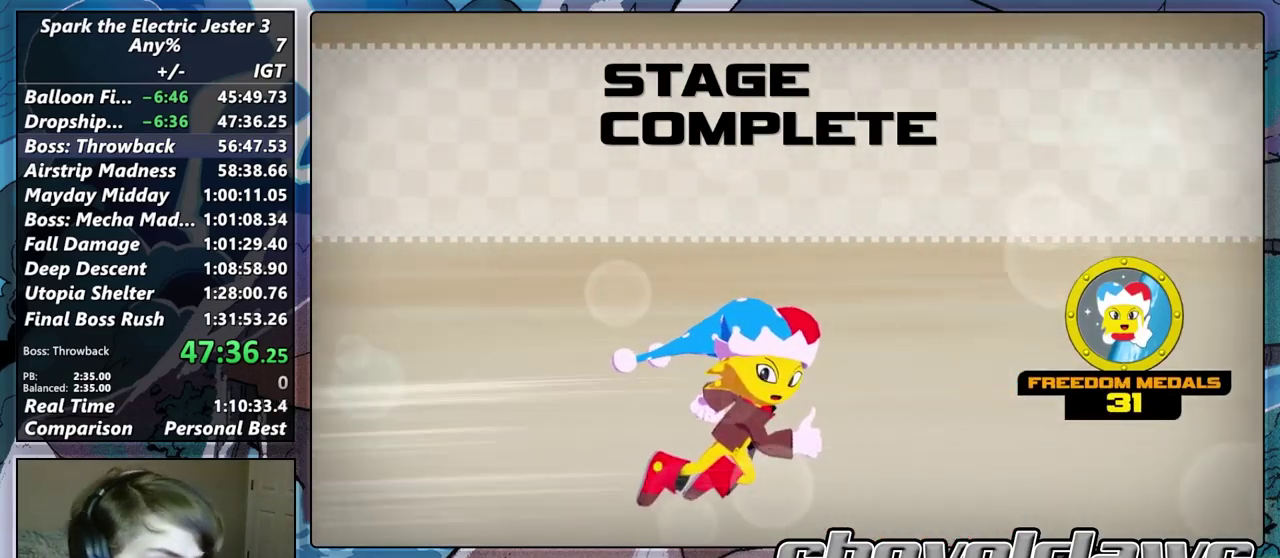
{"buttons": [], "left_stick": "center", "right_stick": "center", "events": [[33, "CROSS", "down"], [150, "CROSS", "up"], [267, "CROSS", "down"], [400, "CROSS", "up"]]}
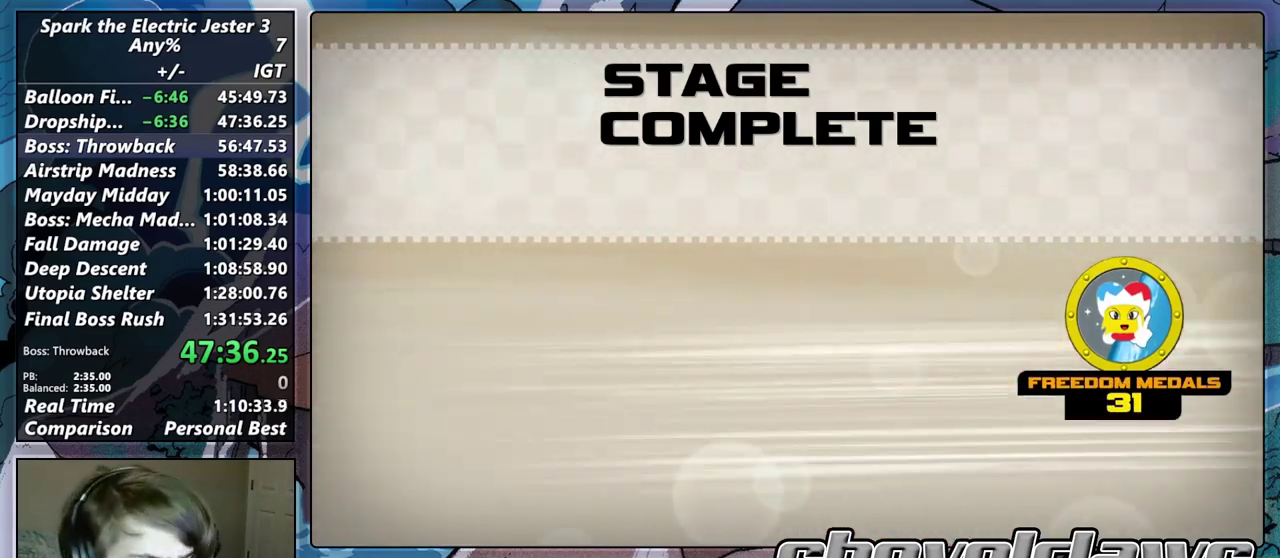
{"buttons": ["CROSS"], "left_stick": "center", "right_stick": "center", "events": [[50, "CROSS", "down"], [150, "CROSS", "up"], [250, "CROSS", "down"], [350, "CROSS", "up"], [483, "CROSS", "down"]]}
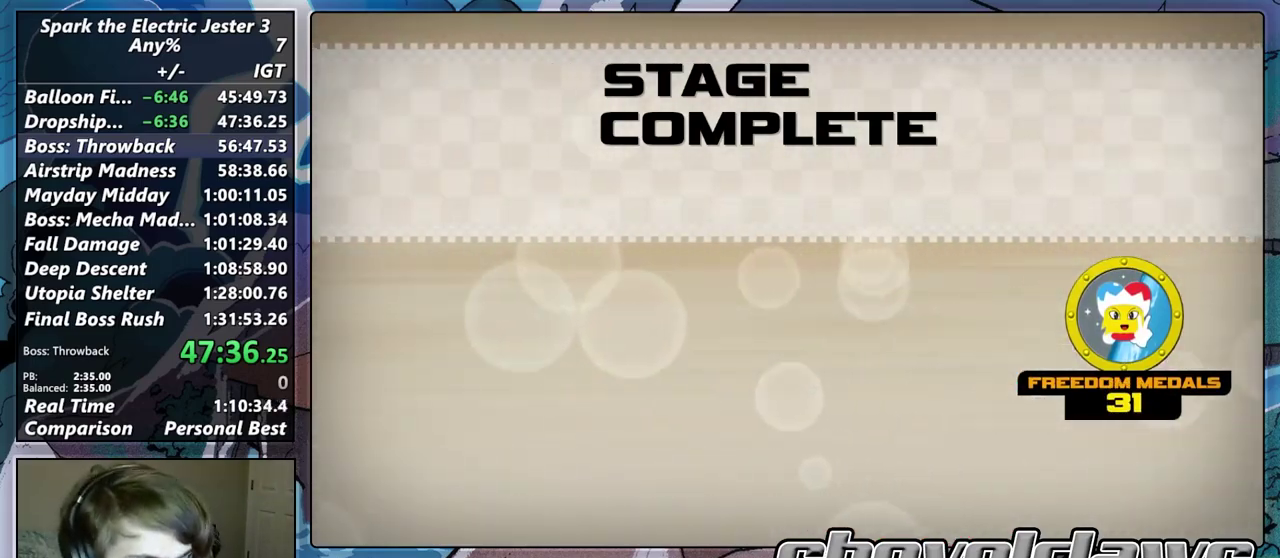
{"buttons": [], "left_stick": "center", "right_stick": "center", "events": [[83, "CROSS", "up"], [183, "CROSS", "down"], [267, "CROSS", "up"], [367, "CROSS", "down"], [483, "CROSS", "up"]]}
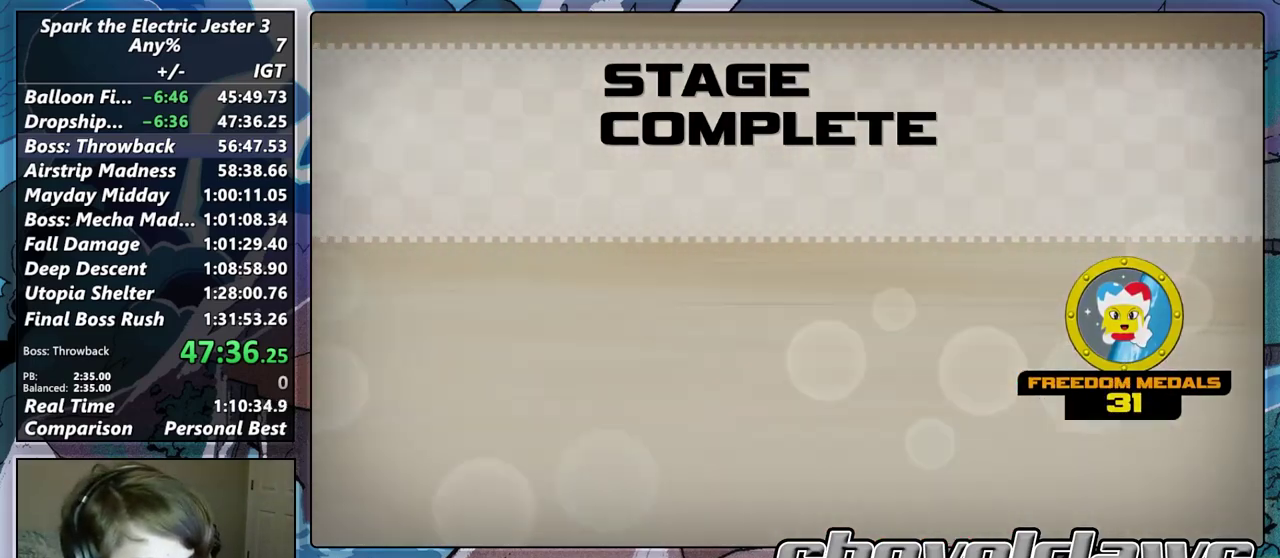
{"buttons": ["CROSS"], "left_stick": "center", "right_stick": "center", "events": [[67, "CROSS", "down"], [183, "CROSS", "up"], [300, "CROSS", "down"], [400, "CROSS", "up"], [500, "CROSS", "down"]]}
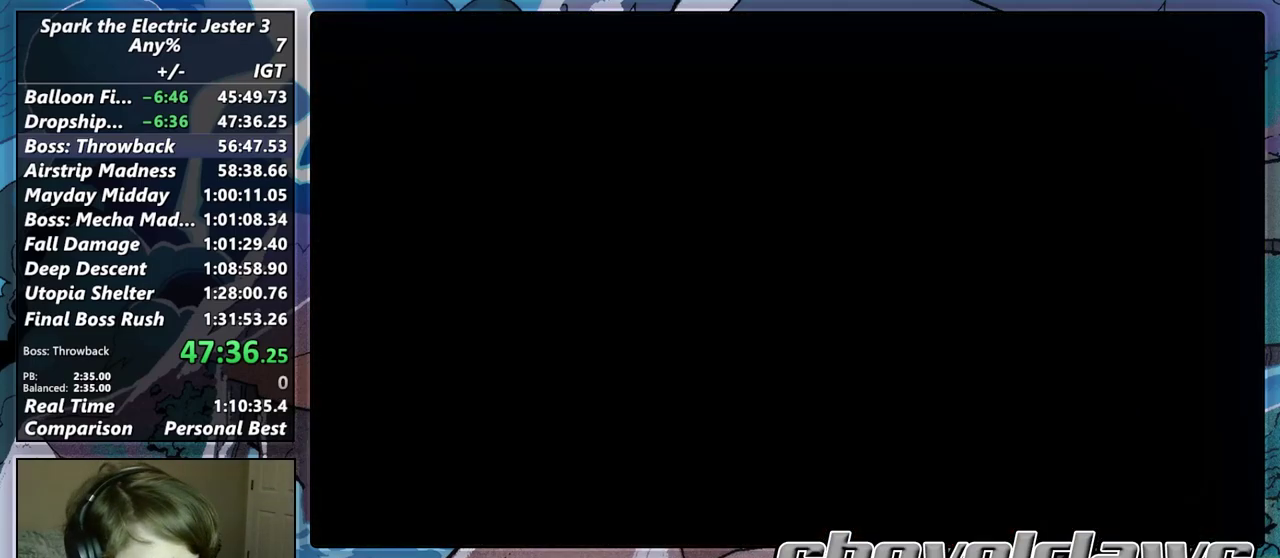
{"buttons": [], "left_stick": "center", "right_stick": "center", "events": [[100, "CROSS", "up"], [383, "CROSS", "down"], [467, "CROSS", "up"]]}
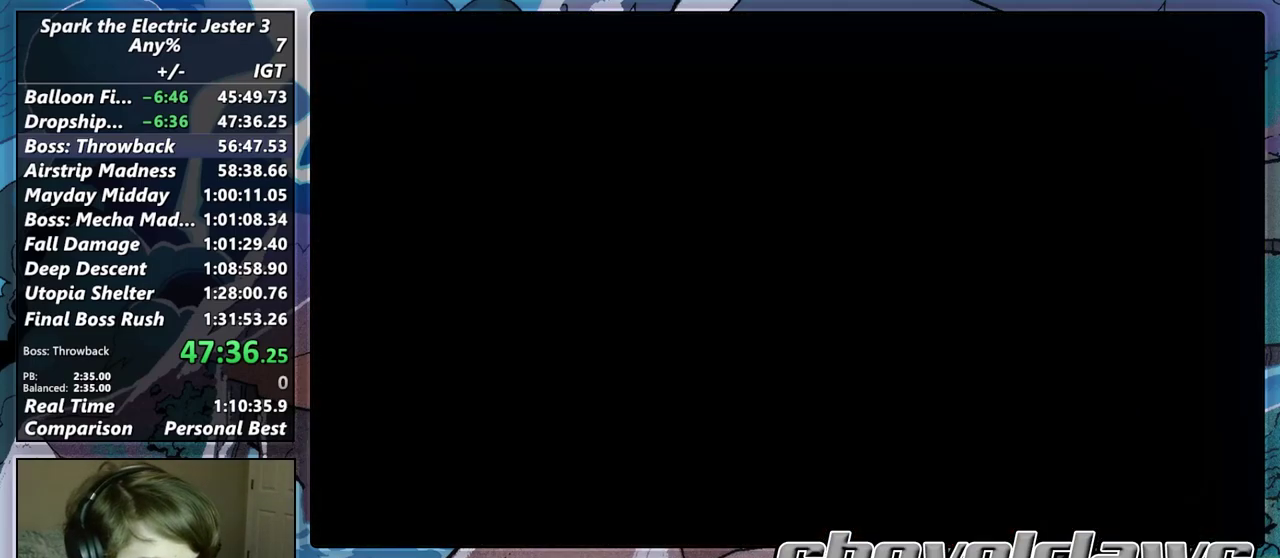
{"buttons": ["CROSS"], "left_stick": "center", "right_stick": "center", "events": [[67, "CROSS", "down"], [167, "CROSS", "up"], [250, "CROSS", "down"], [367, "CROSS", "up"], [433, "CROSS", "down"]]}
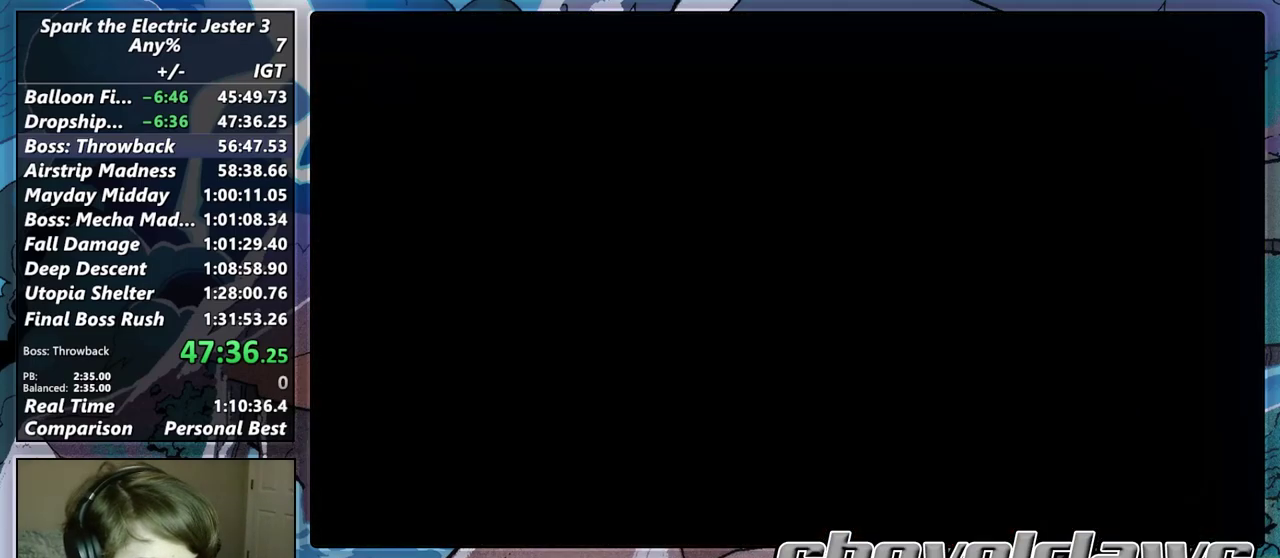
{"buttons": ["CROSS"], "left_stick": "center", "right_stick": "center", "events": [[33, "CROSS", "up"], [133, "CROSS", "down"], [217, "CROSS", "up"], [300, "CROSS", "down"], [417, "CROSS", "up"], [483, "CROSS", "down"]]}
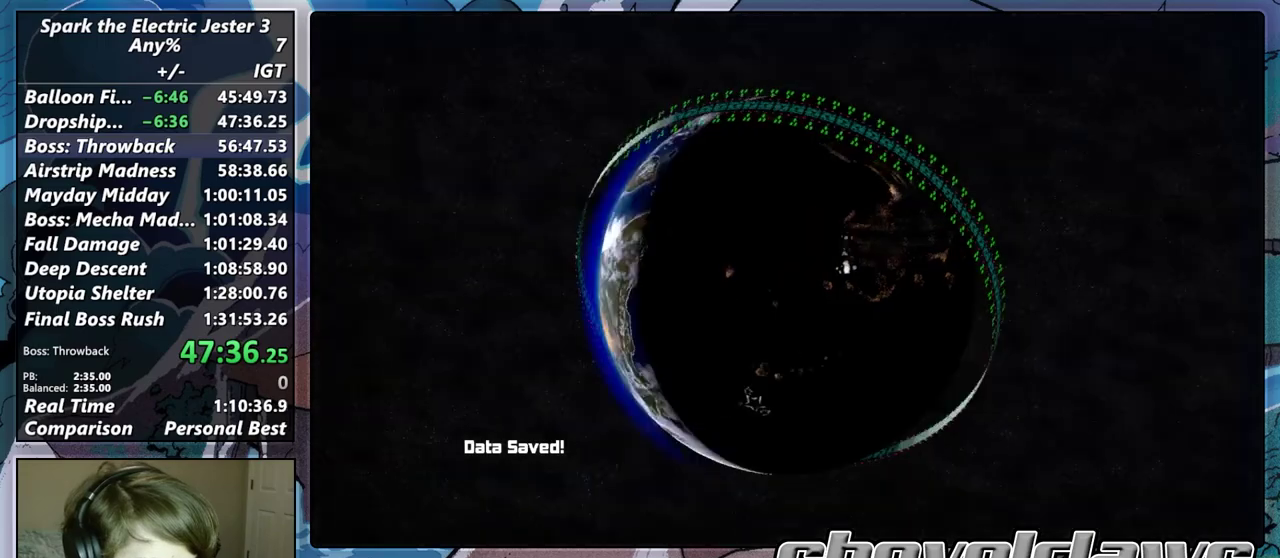
{"buttons": [], "left_stick": "center", "right_stick": "center", "events": [[100, "CROSS", "up"], [167, "CROSS", "down"], [267, "CROSS", "up"], [350, "CROSS", "down"], [417, "CROSS", "up"]]}
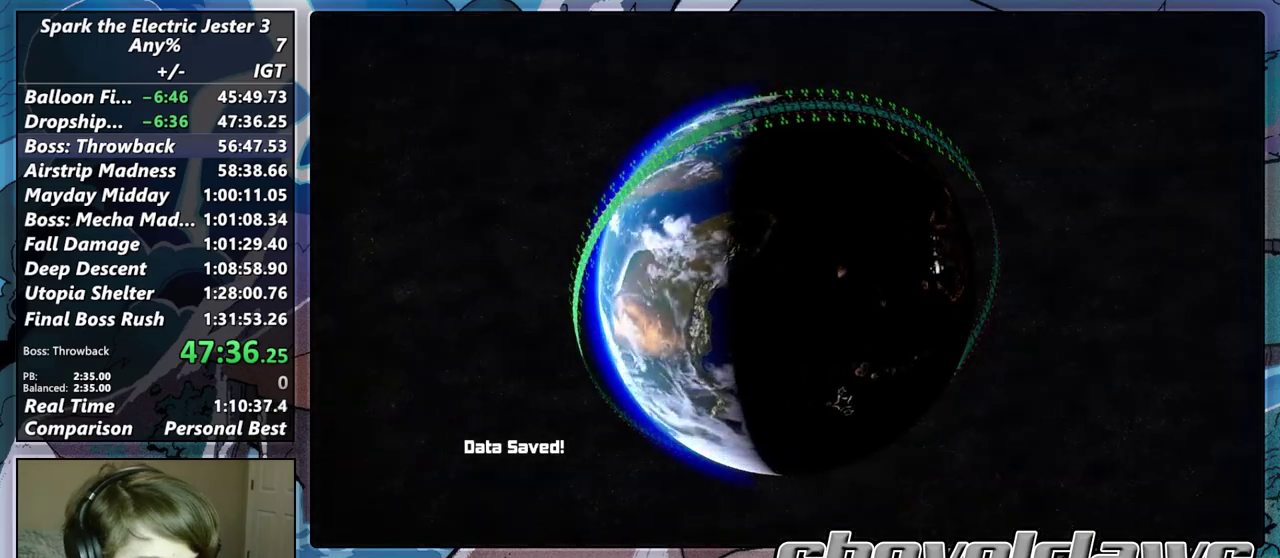
{"buttons": ["CROSS"], "left_stick": "center", "right_stick": "center", "events": [[17, "CROSS", "down"], [133, "CROSS", "up"], [217, "CROSS", "down"], [333, "CROSS", "up"], [417, "CROSS", "down"]]}
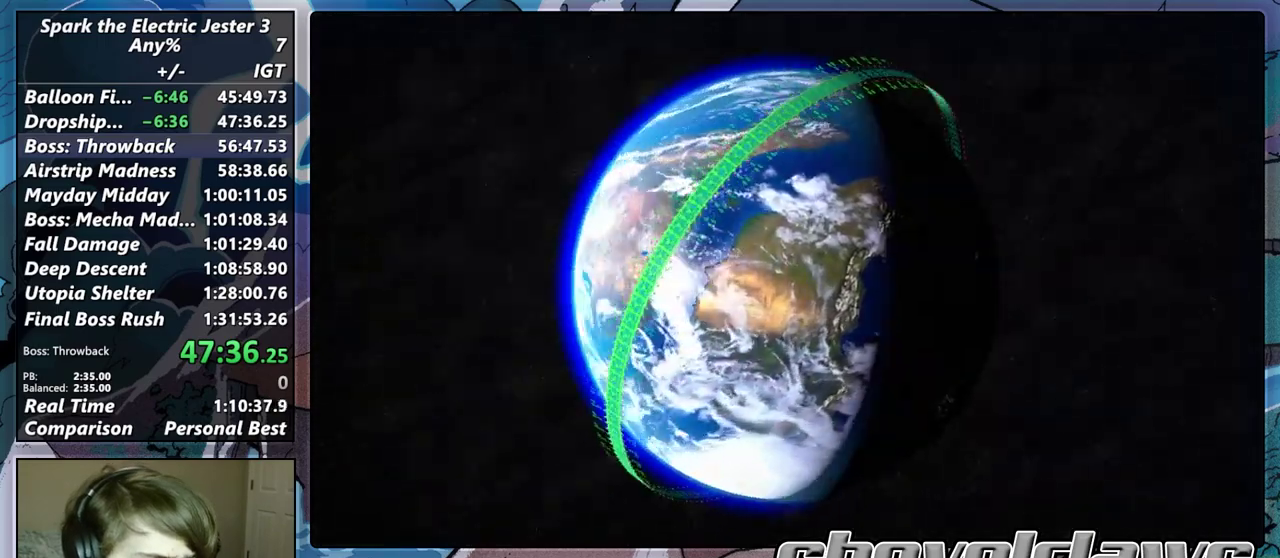
{"buttons": [], "left_stick": "center", "right_stick": "center", "events": [[33, "CROSS", "up"], [117, "CROSS", "down"], [217, "CROSS", "up"]]}